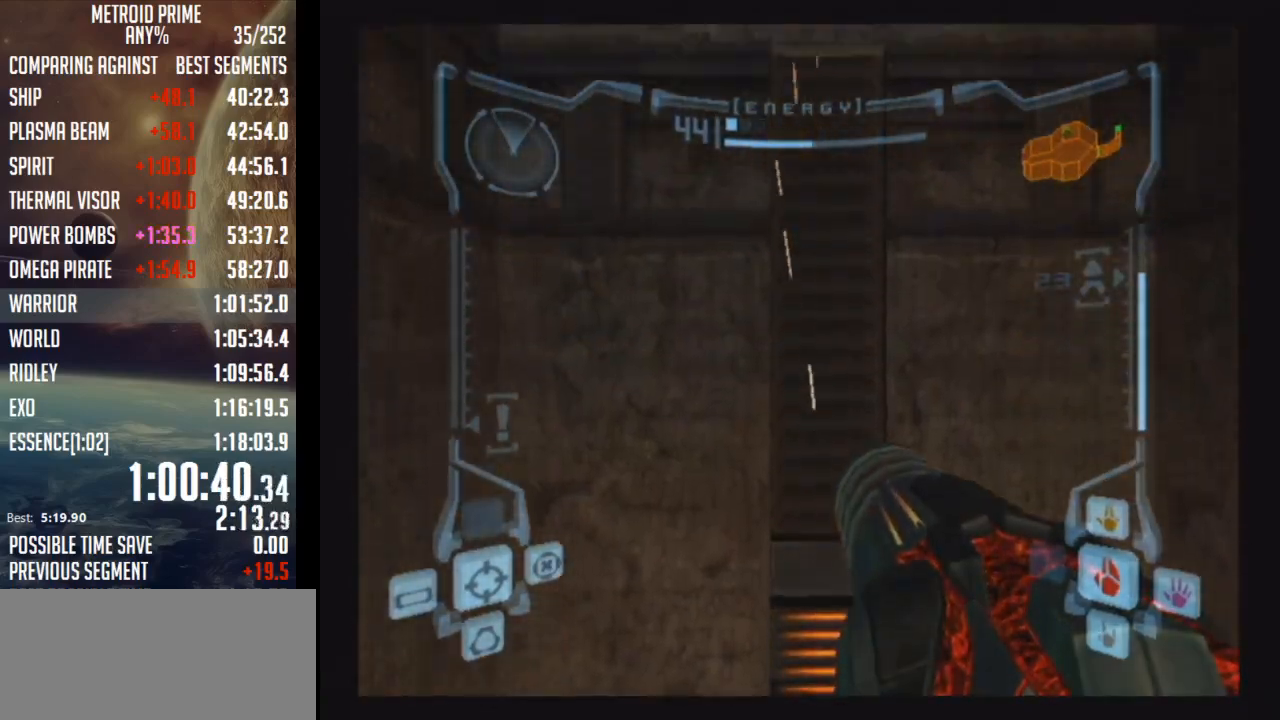
Gameplay with a controller (Nintendo layout); each line is a JSON object with the inputs held at the frame after it. "events" lists button and stick changes between this image and that frame as [ms after this image, input, new state], when the widget could be followed in between. Not read: L3 R3.
{"buttons": ["B", "L1"], "left_stick": "down", "right_stick": "center", "events": [[433, "B", "down"]]}
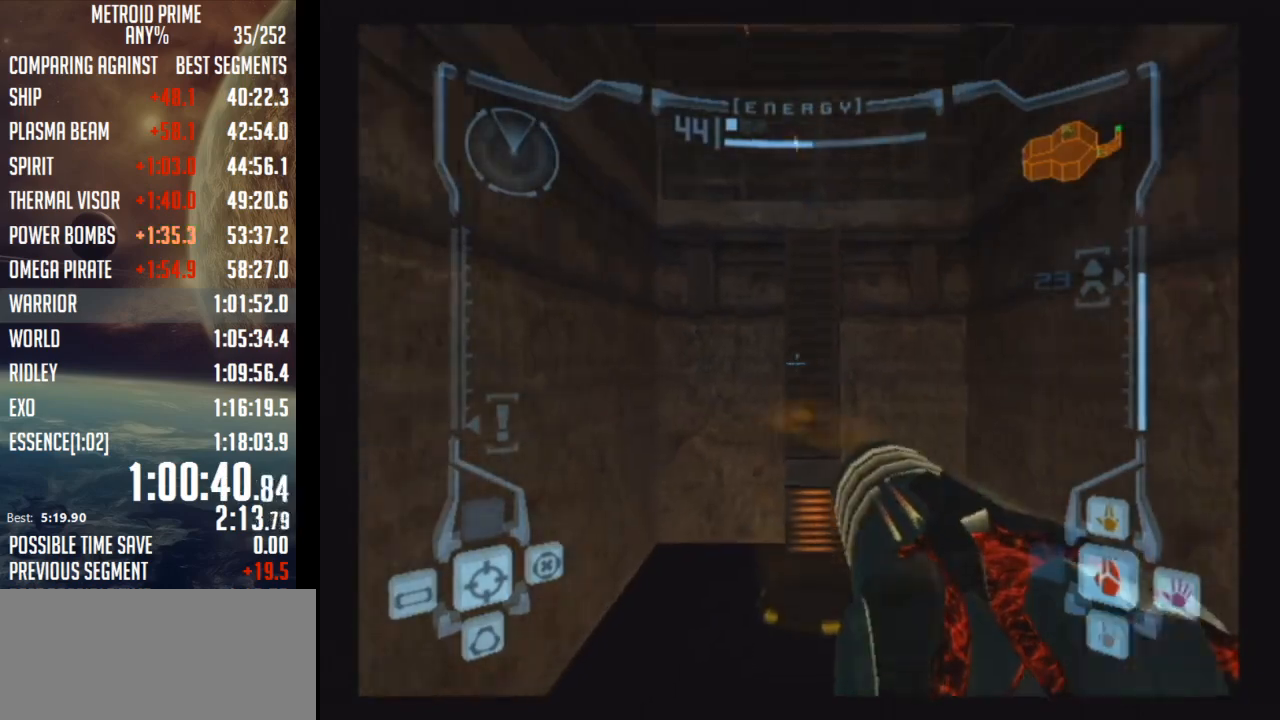
{"buttons": [], "left_stick": "down", "right_stick": "center", "events": [[150, "B", "up"], [183, "L1", "up"]]}
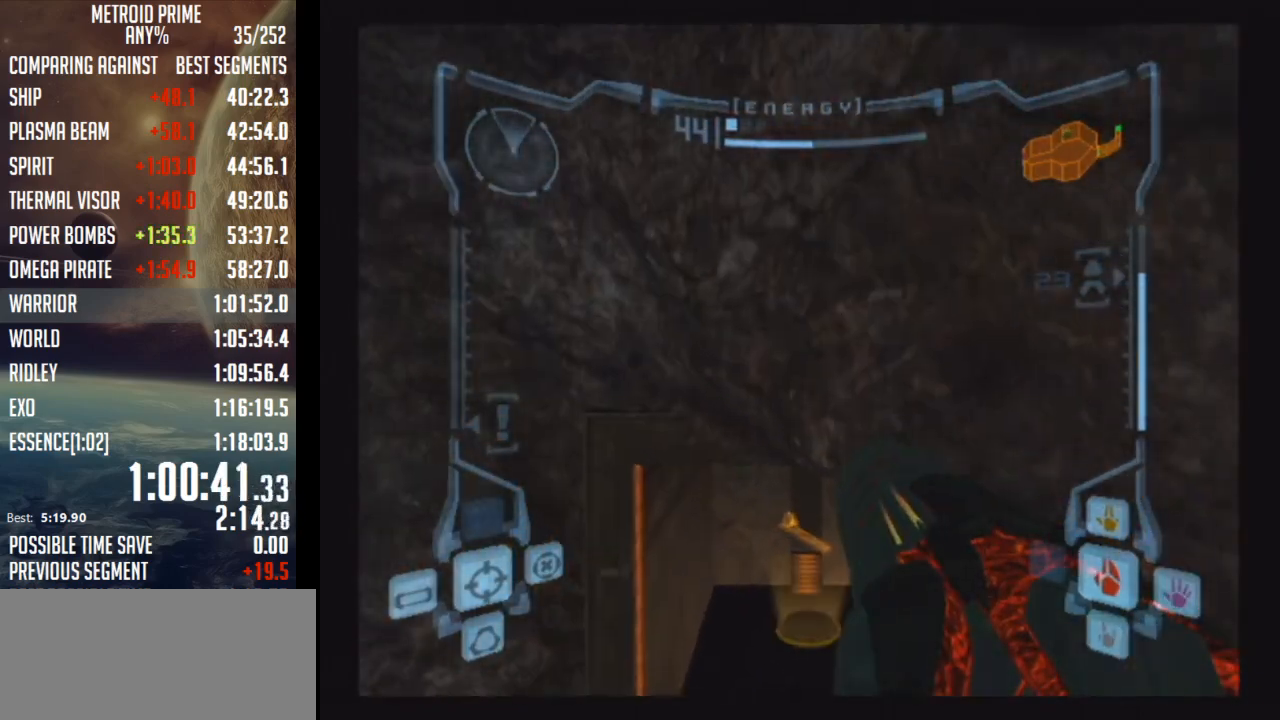
{"buttons": [], "left_stick": "down", "right_stick": "center", "events": [[300, "DPAD_LEFT", "down"], [400, "DPAD_LEFT", "up"]]}
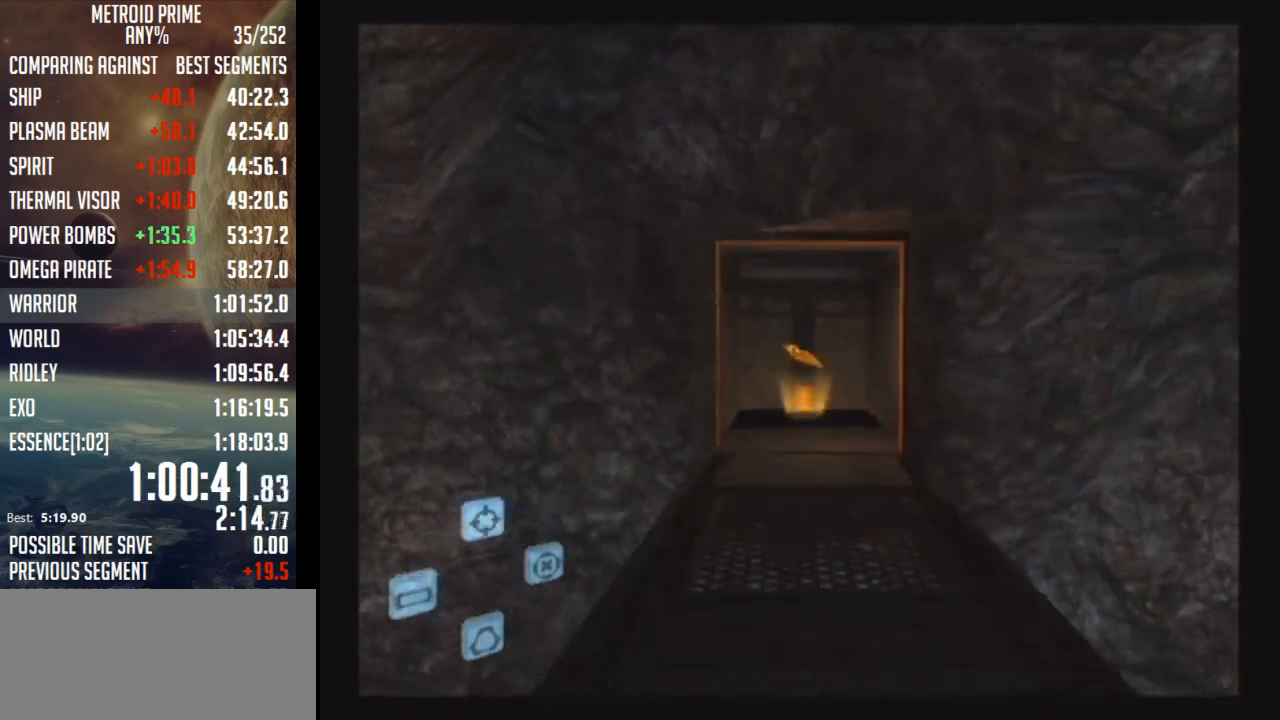
{"buttons": ["L1"], "left_stick": "down", "right_stick": "center", "events": [[50, "L1", "down"]]}
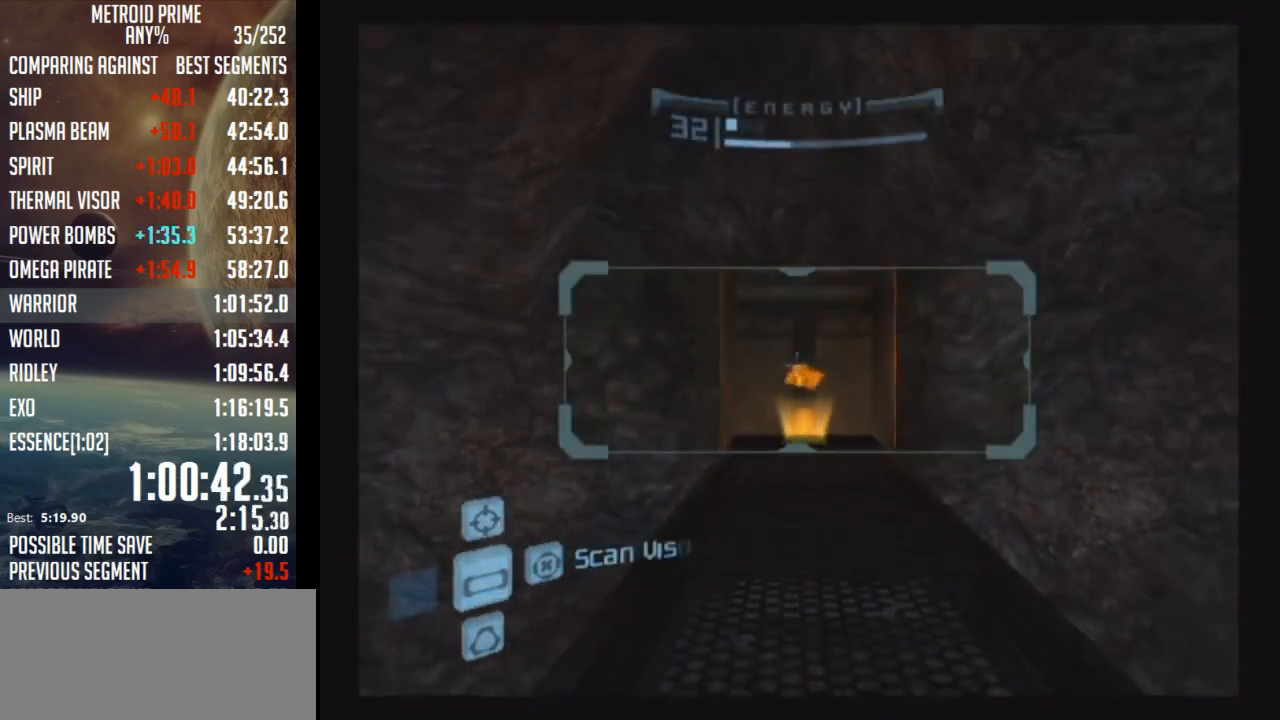
{"buttons": ["L1"], "left_stick": "down-left", "right_stick": "center", "events": [[367, "left_stick", "down-left"], [400, "B", "down"], [467, "B", "up"]]}
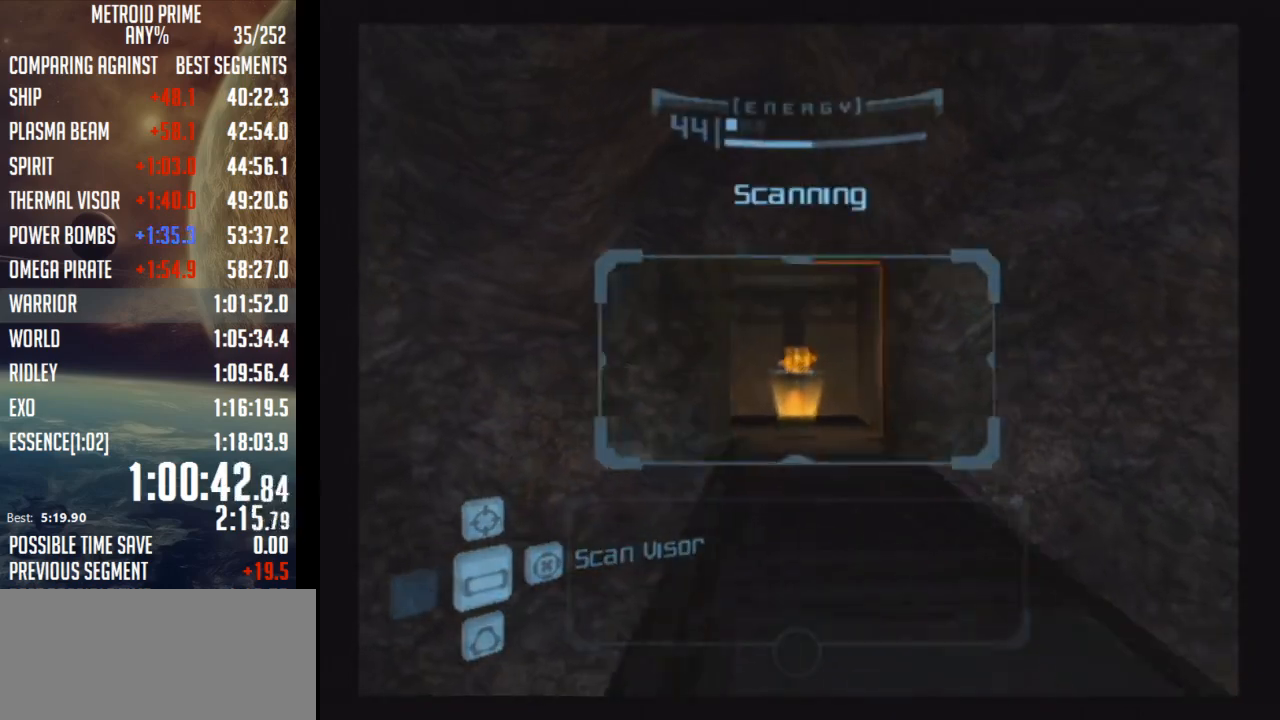
{"buttons": [], "left_stick": "center", "right_stick": "center", "events": [[33, "B", "down"], [50, "L1", "up"], [83, "B", "up"], [150, "left_stick", "down"], [217, "A", "down"], [267, "A", "up"], [333, "left_stick", "center"]]}
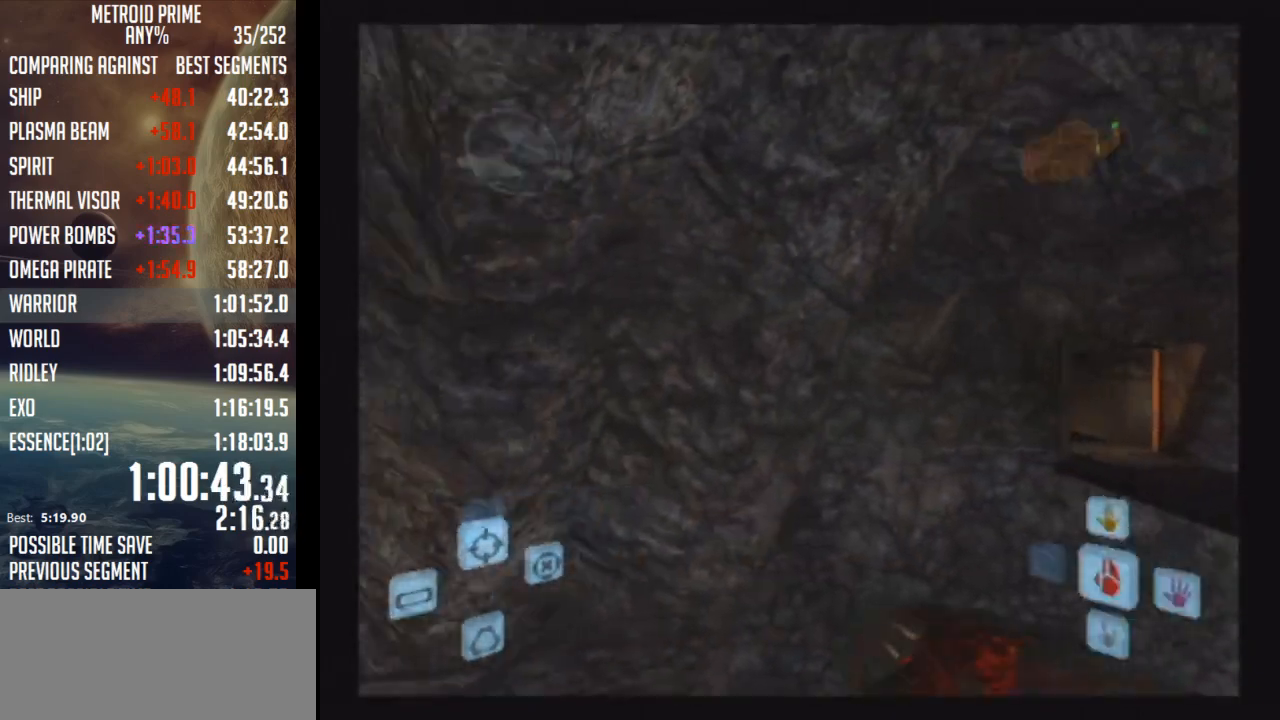
{"buttons": [], "left_stick": "up-left", "right_stick": "center", "events": [[83, "left_stick", "left"], [183, "left_stick", "up-left"], [300, "B", "down"], [367, "B", "up"]]}
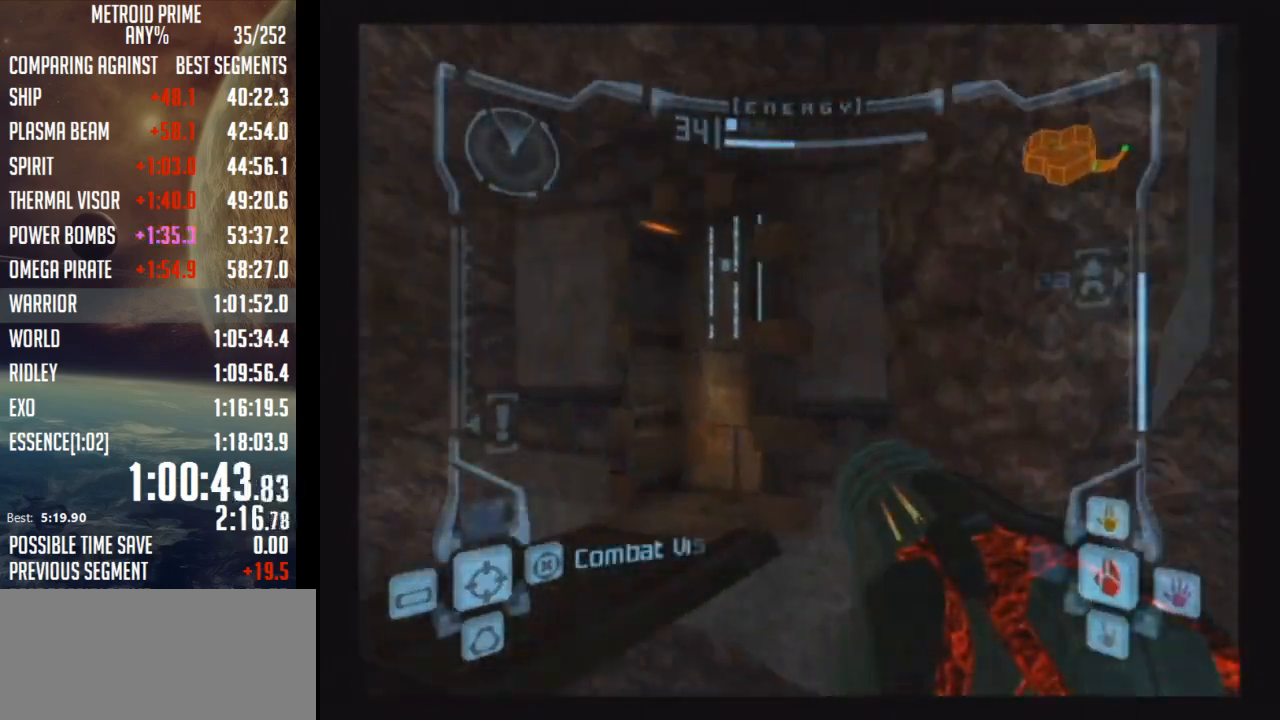
{"buttons": [], "left_stick": "up-left", "right_stick": "center", "events": []}
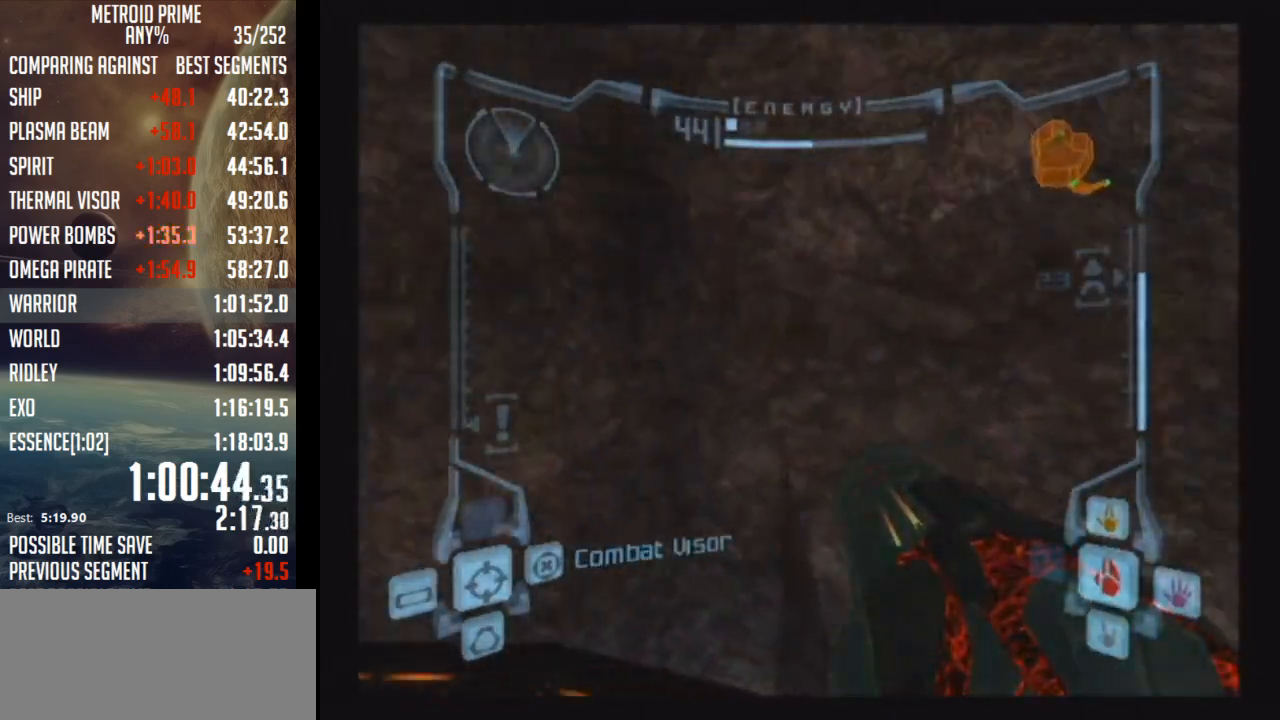
{"buttons": ["B", "L1"], "left_stick": "up-left", "right_stick": "center", "events": [[400, "L1", "down"], [433, "B", "down"]]}
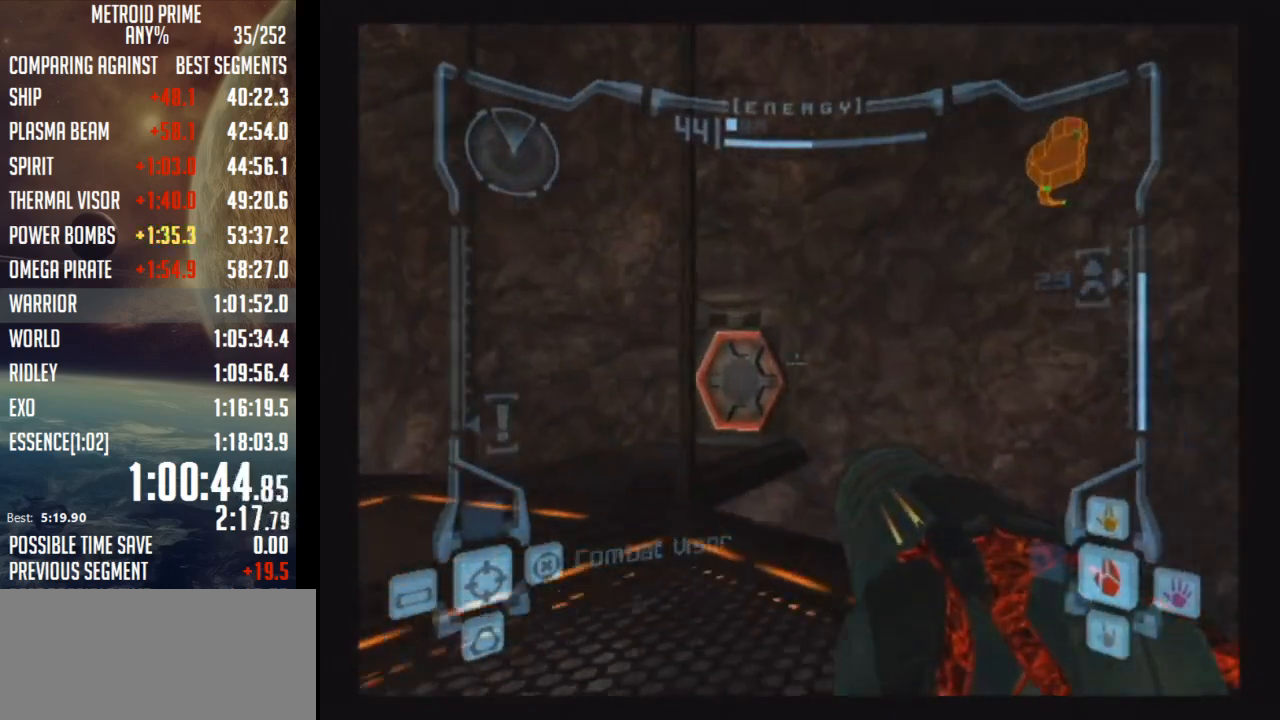
{"buttons": [], "left_stick": "up-right", "right_stick": "center", "events": [[50, "B", "up"], [250, "L1", "up"], [300, "left_stick", "up"], [483, "left_stick", "up-right"]]}
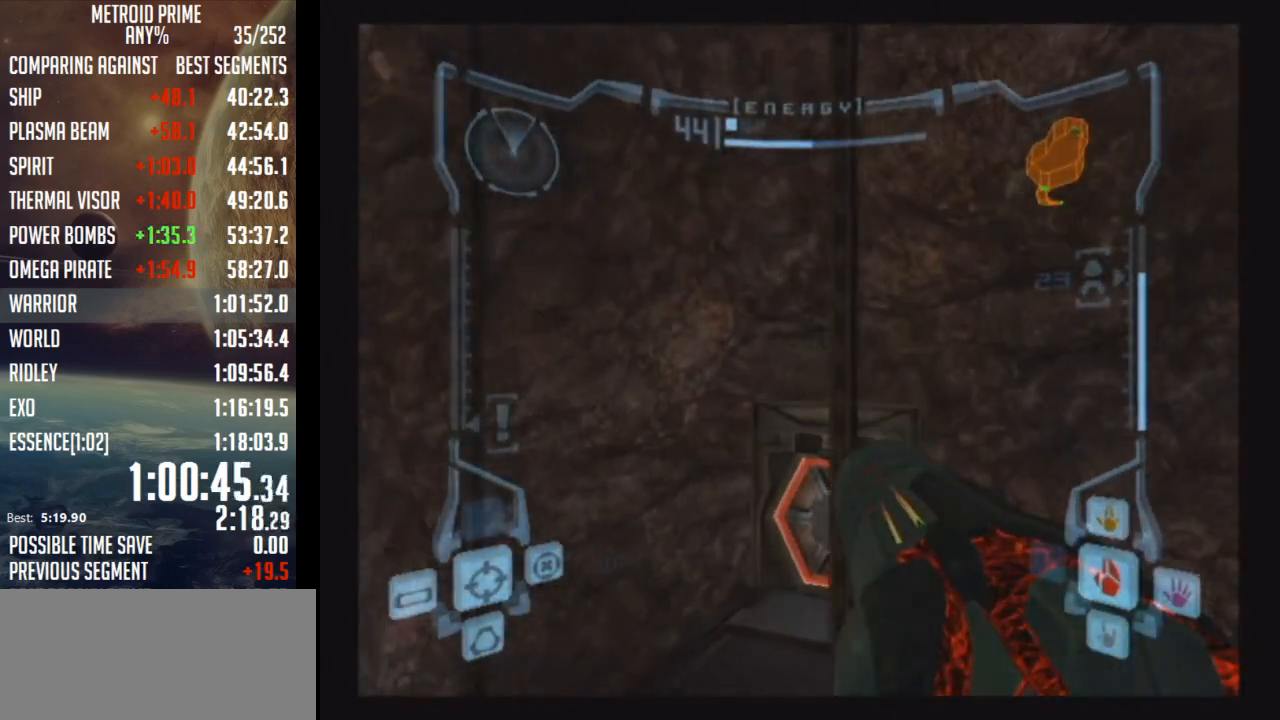
{"buttons": ["A"], "left_stick": "up", "right_stick": "center", "events": [[150, "R1", "down"], [267, "left_stick", "up"], [300, "R1", "up"], [367, "A", "down"]]}
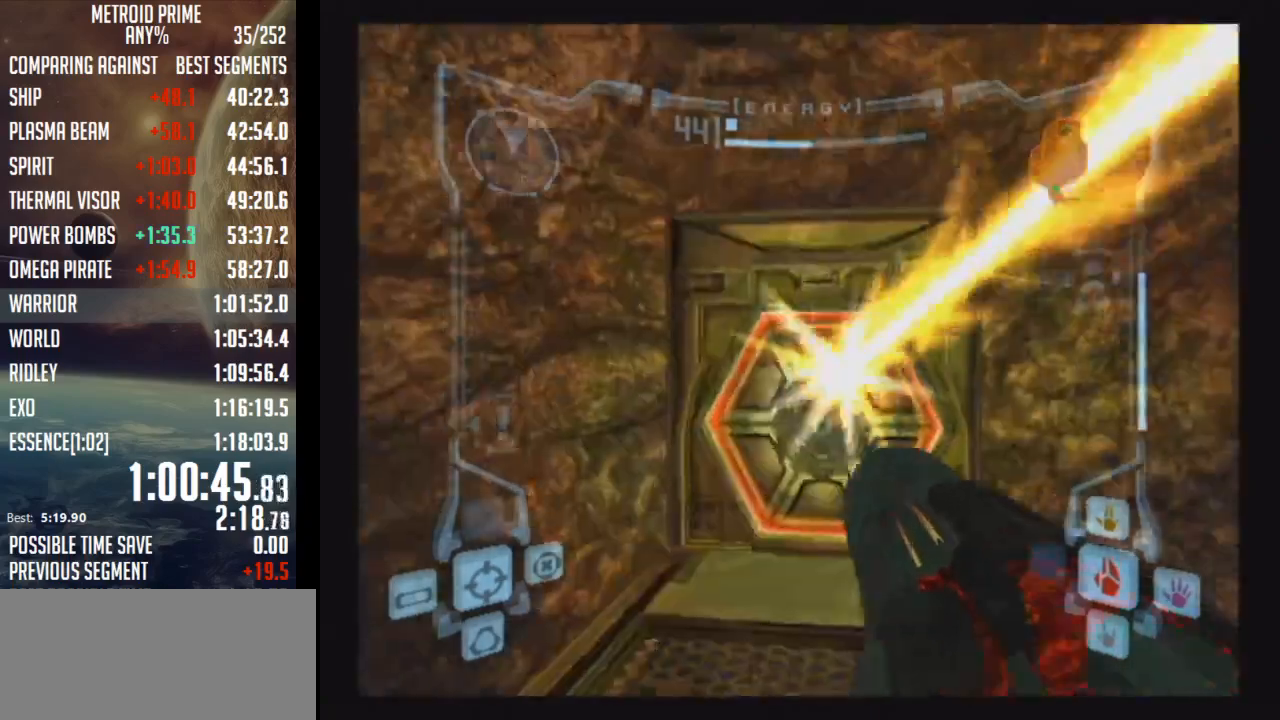
{"buttons": ["L1"], "left_stick": "up", "right_stick": "center", "events": [[283, "L1", "down"], [367, "A", "up"]]}
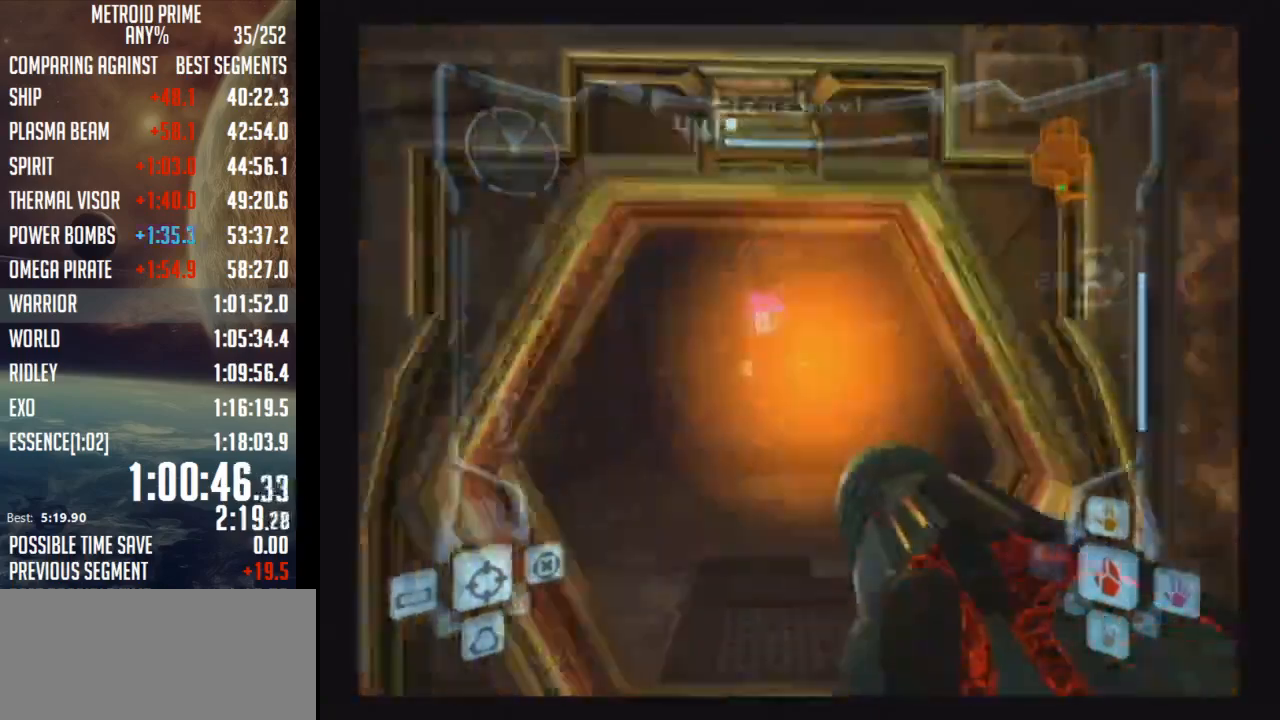
{"buttons": ["L1"], "left_stick": "up-left", "right_stick": "center", "events": [[83, "DPAD_LEFT", "down"], [117, "DPAD_UP", "down"], [233, "DPAD_UP", "up"], [267, "DPAD_LEFT", "up"], [333, "left_stick", "up-left"]]}
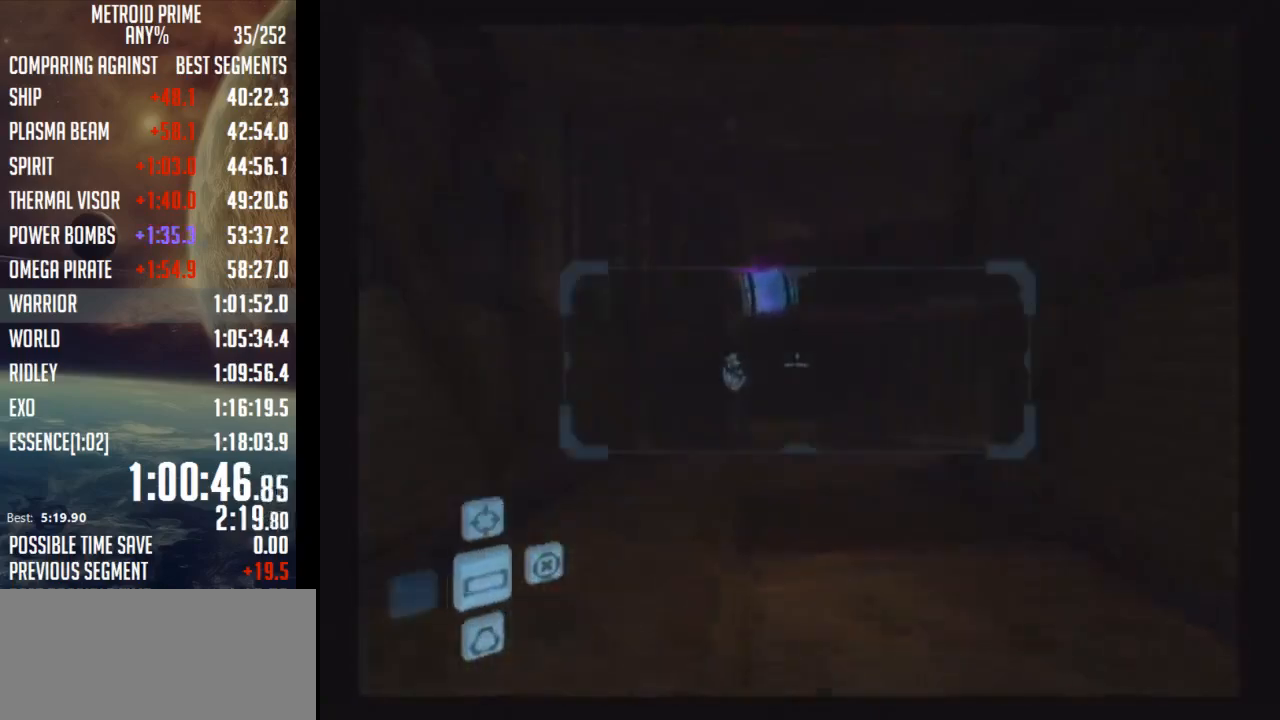
{"buttons": ["L1"], "left_stick": "up", "right_stick": "center", "events": [[67, "left_stick", "up"]]}
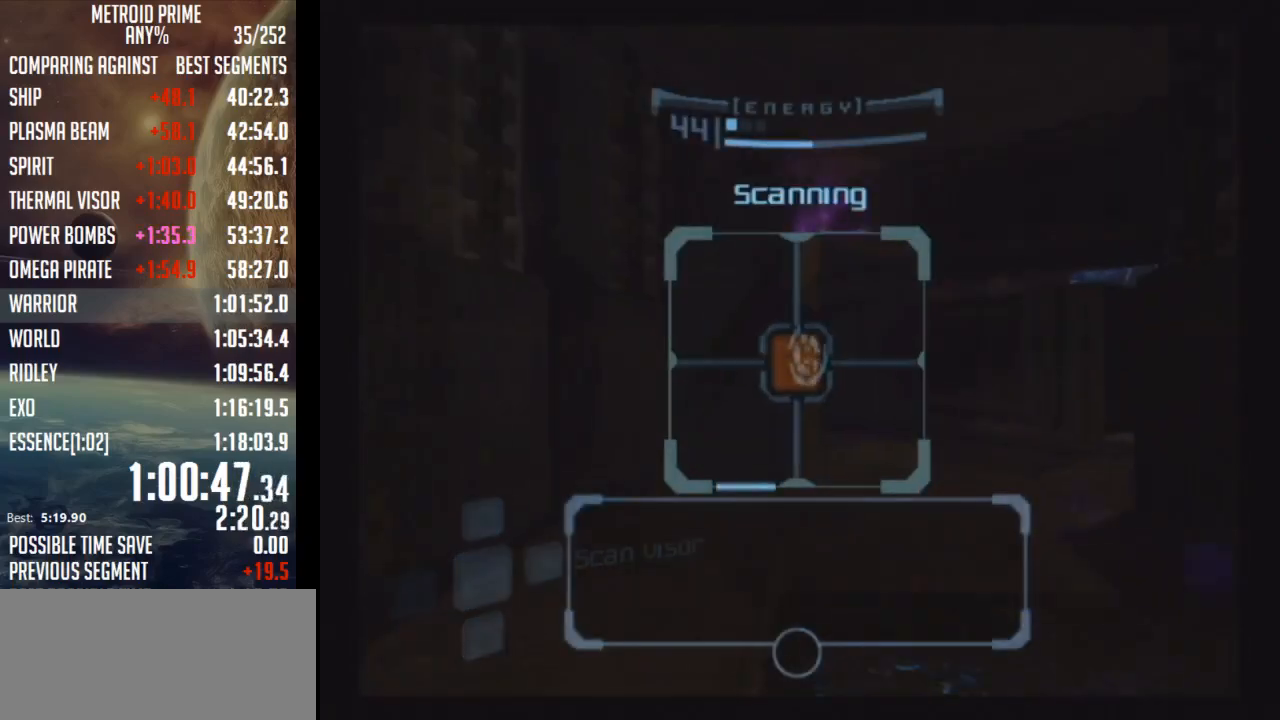
{"buttons": ["B", "L1"], "left_stick": "up", "right_stick": "center", "events": [[433, "B", "down"]]}
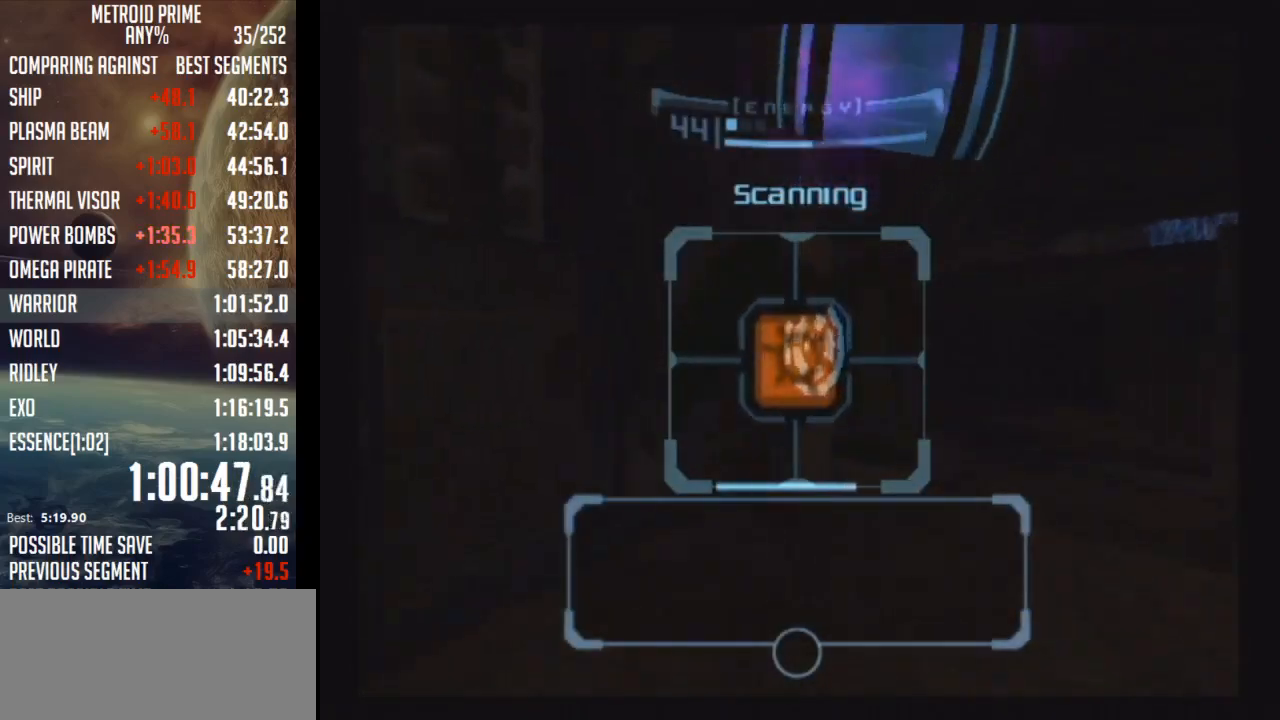
{"buttons": [], "left_stick": "up-right", "right_stick": "center", "events": [[50, "B", "up"], [367, "L1", "up"], [367, "left_stick", "up-right"]]}
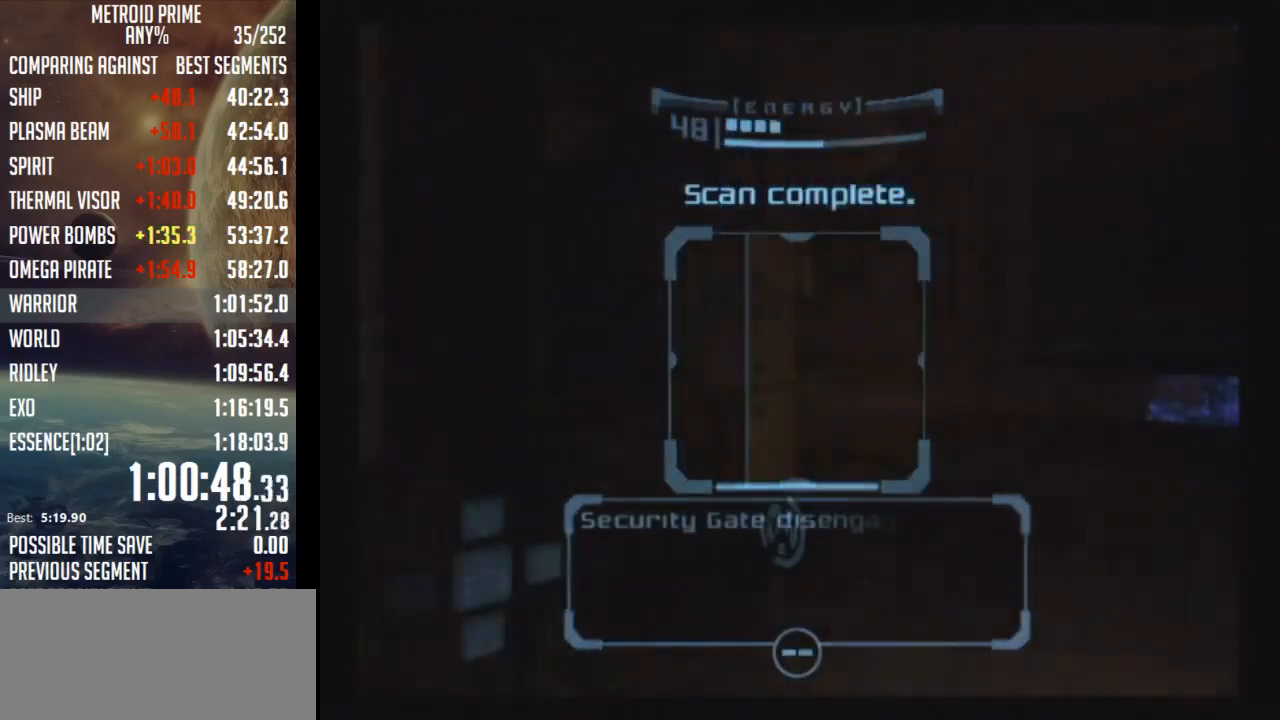
{"buttons": [], "left_stick": "center", "right_stick": "center", "events": [[117, "A", "down"], [217, "A", "up"], [267, "A", "down"], [333, "A", "up"], [400, "A", "down"], [400, "left_stick", "center"], [483, "A", "up"]]}
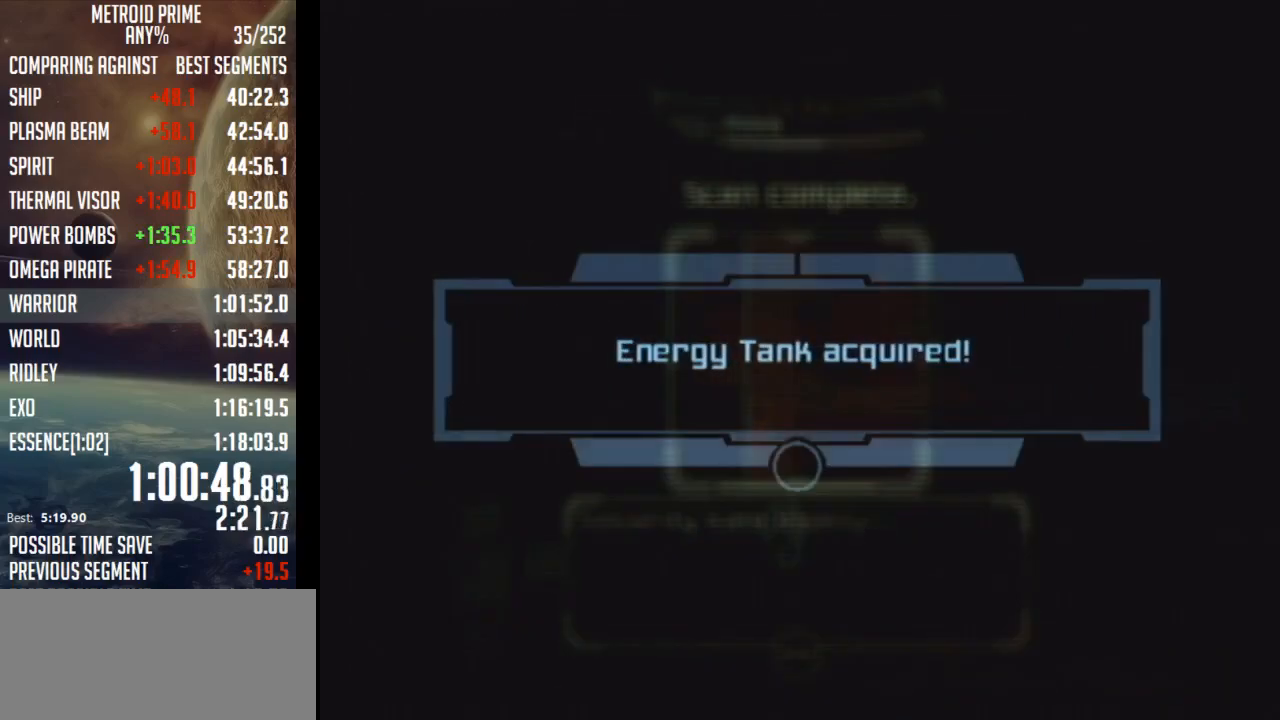
{"buttons": ["A"], "left_stick": "center", "right_stick": "center", "events": [[50, "A", "down"], [117, "A", "up"], [183, "A", "down"], [267, "A", "up"], [333, "A", "down"], [400, "A", "up"], [483, "A", "down"]]}
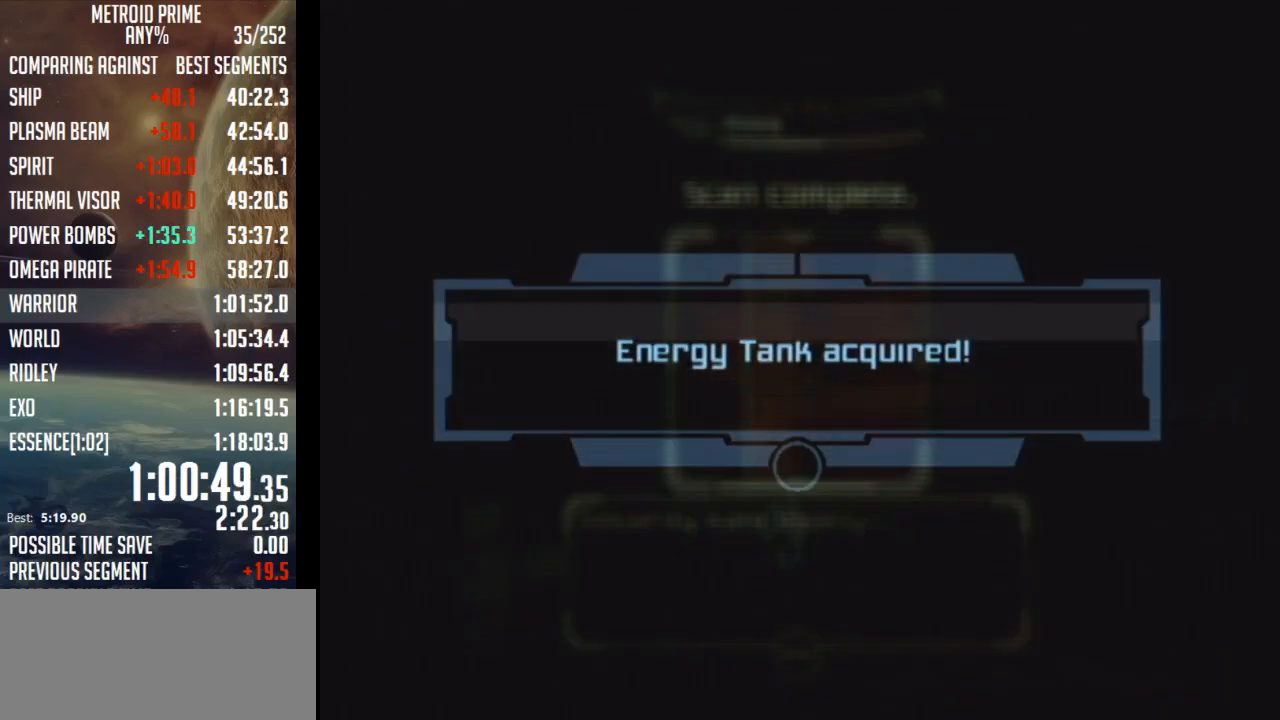
{"buttons": [], "left_stick": "up-right", "right_stick": "center", "events": [[50, "A", "up"], [150, "A", "down"], [150, "left_stick", "up-right"], [217, "A", "up"], [300, "A", "down"], [333, "A", "up"], [433, "A", "down"], [483, "A", "up"]]}
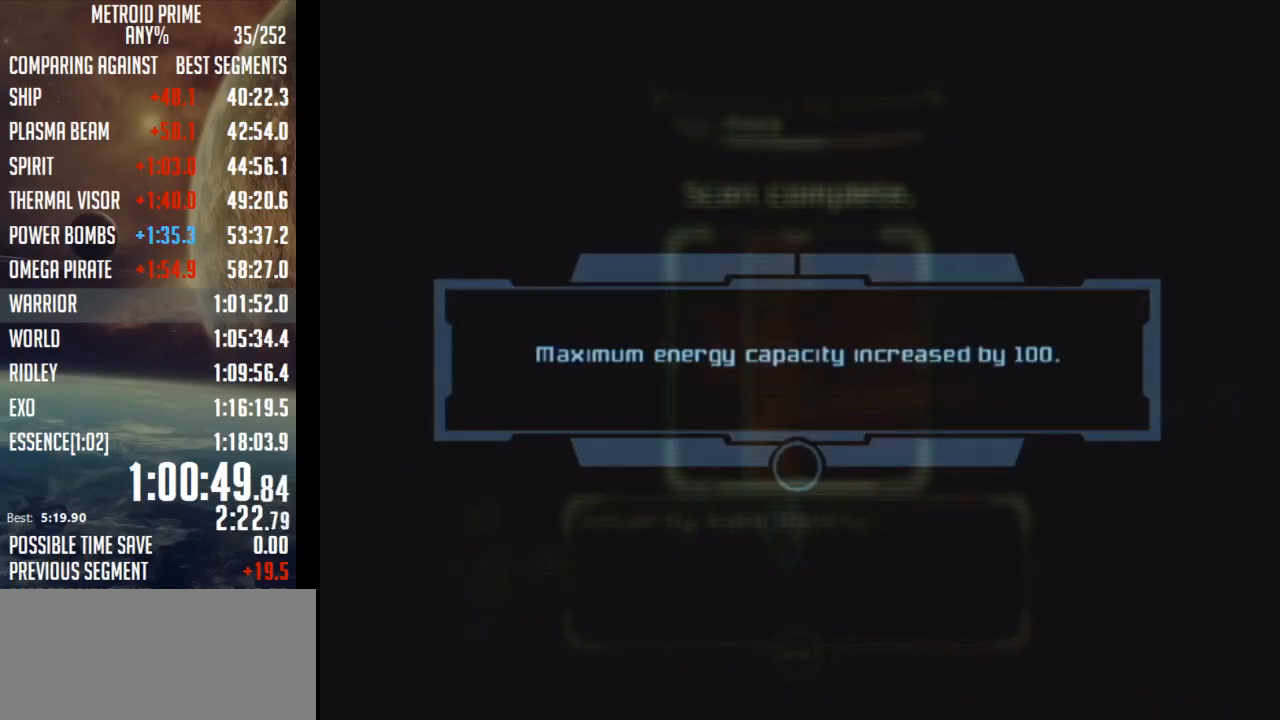
{"buttons": [], "left_stick": "up-right", "right_stick": "center", "events": [[83, "A", "down"], [150, "A", "up"], [233, "A", "down"], [300, "A", "up"], [400, "A", "down"], [467, "A", "up"]]}
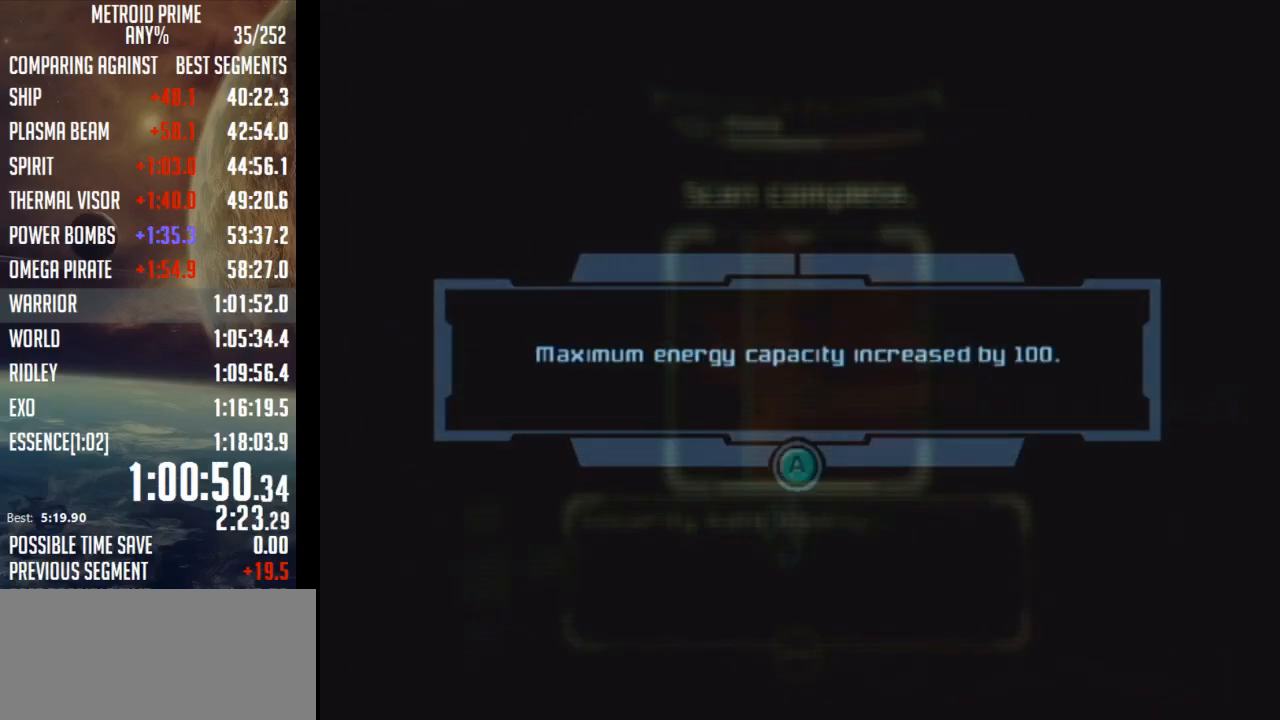
{"buttons": [], "left_stick": "up-right", "right_stick": "center", "events": [[17, "A", "down"], [117, "A", "up"], [183, "A", "down"], [267, "A", "up"], [333, "A", "down"], [400, "A", "up"]]}
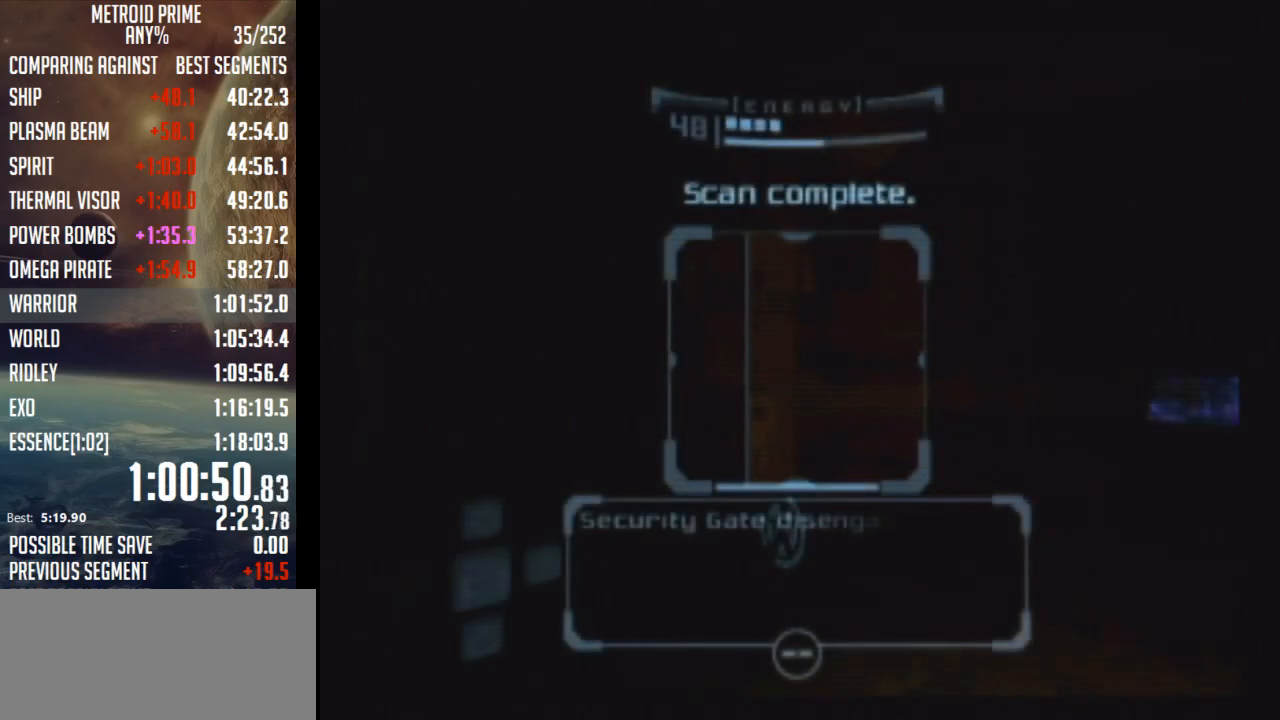
{"buttons": [], "left_stick": "up-right", "right_stick": "center", "events": []}
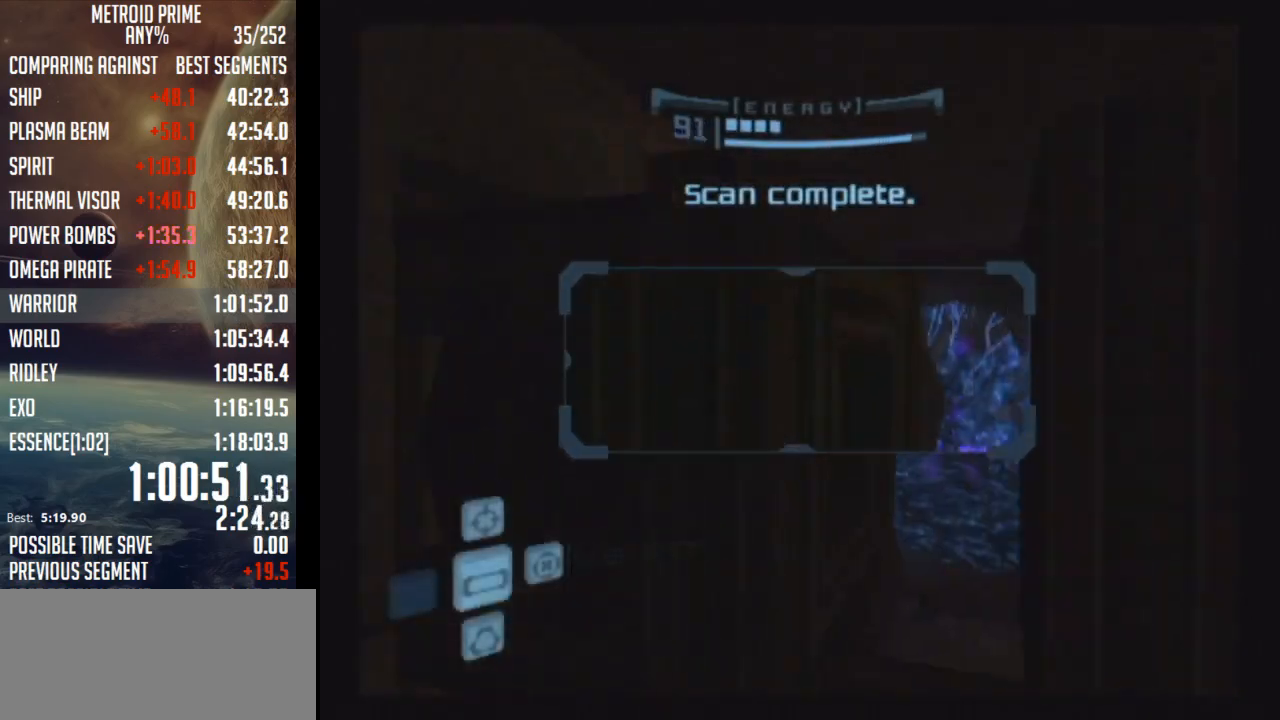
{"buttons": ["A", "L1"], "left_stick": "up-right", "right_stick": "center", "events": [[33, "B", "down"], [33, "L1", "down"], [117, "B", "up"], [333, "A", "down"]]}
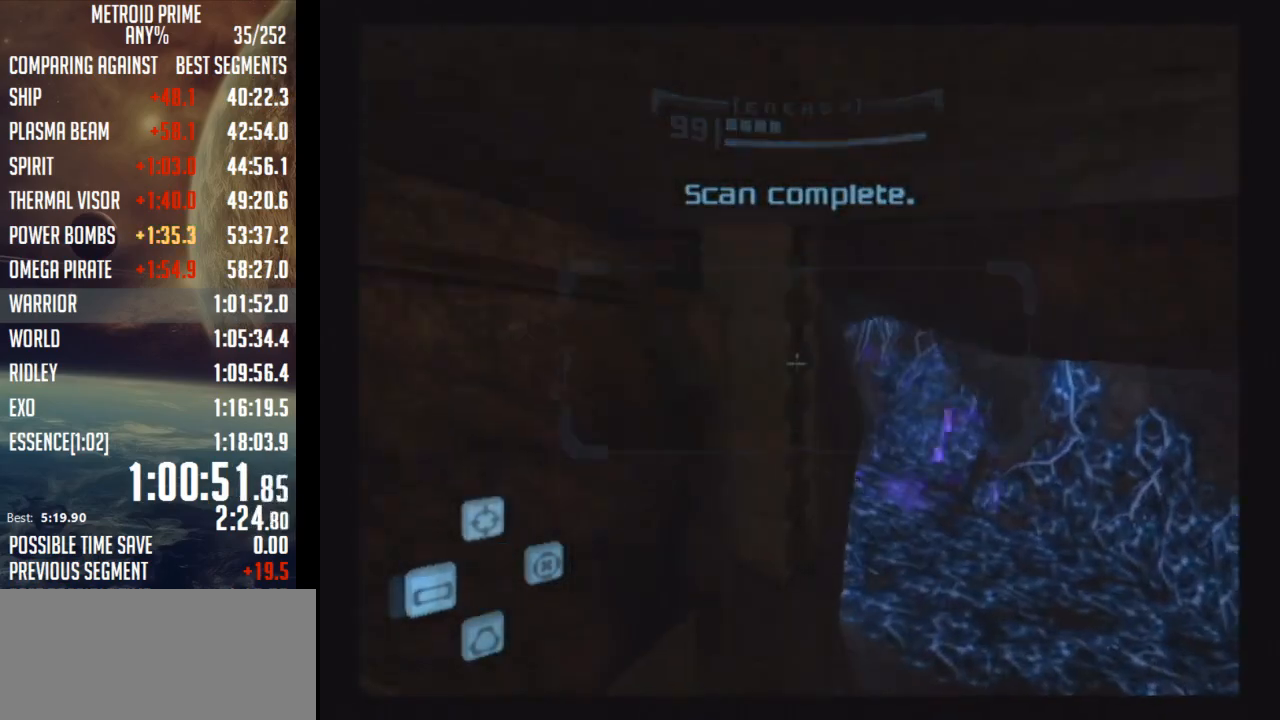
{"buttons": ["L1"], "left_stick": "up", "right_stick": "center", "events": [[17, "L1", "up"], [83, "left_stick", "up"], [333, "L1", "down"], [433, "A", "up"]]}
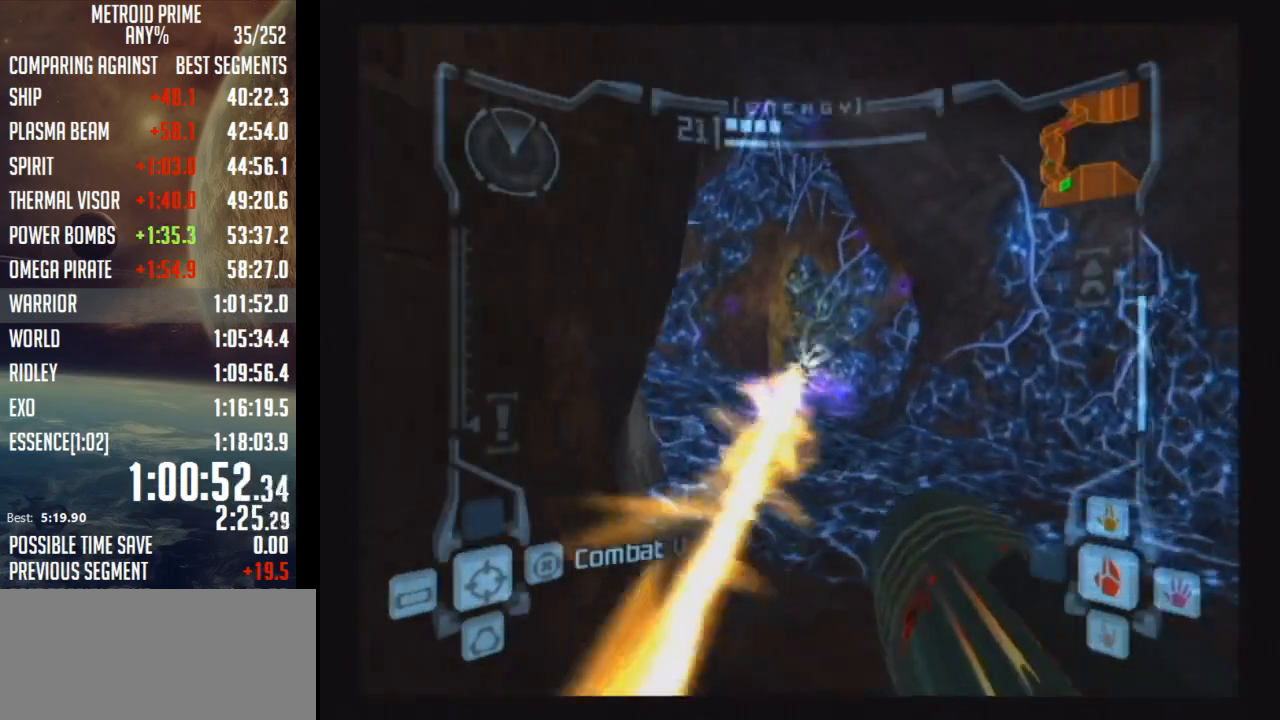
{"buttons": ["R1"], "left_stick": "up", "right_stick": "center", "events": [[267, "B", "down"], [433, "B", "up"], [500, "L1", "up"], [500, "R1", "down"]]}
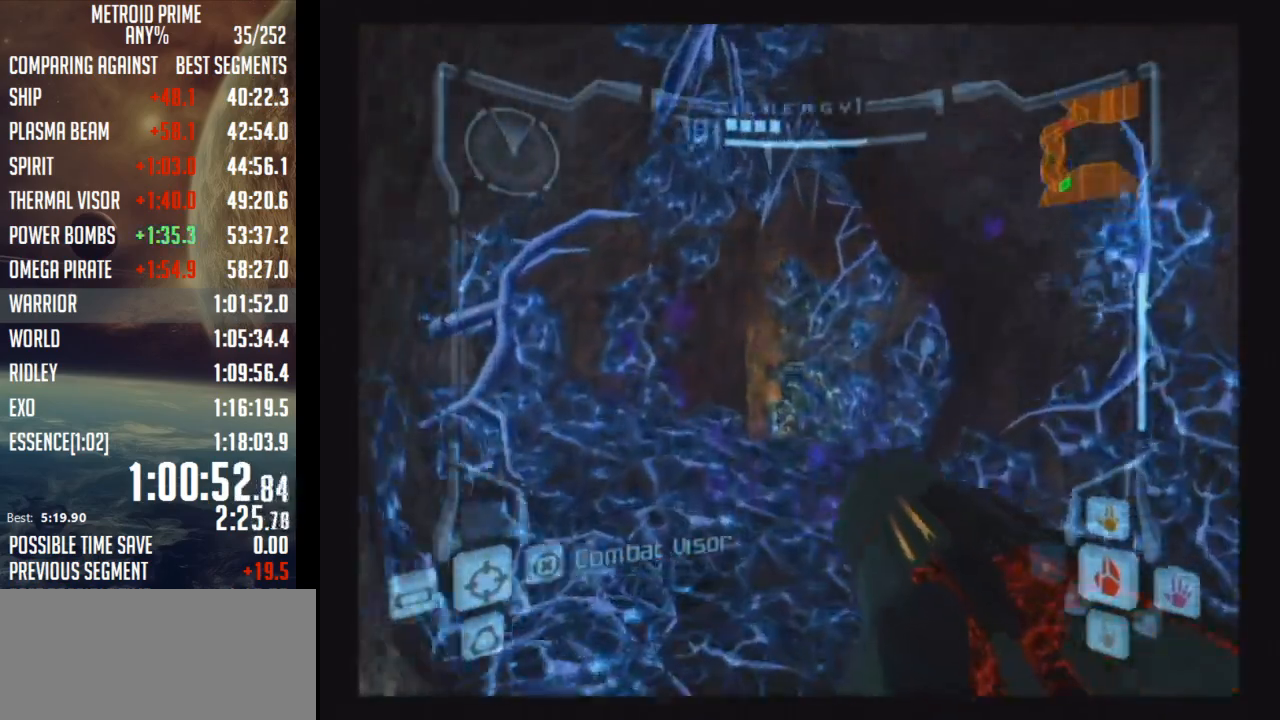
{"buttons": ["R1"], "left_stick": "right", "right_stick": "center", "events": [[33, "left_stick", "up-right"], [400, "left_stick", "right"]]}
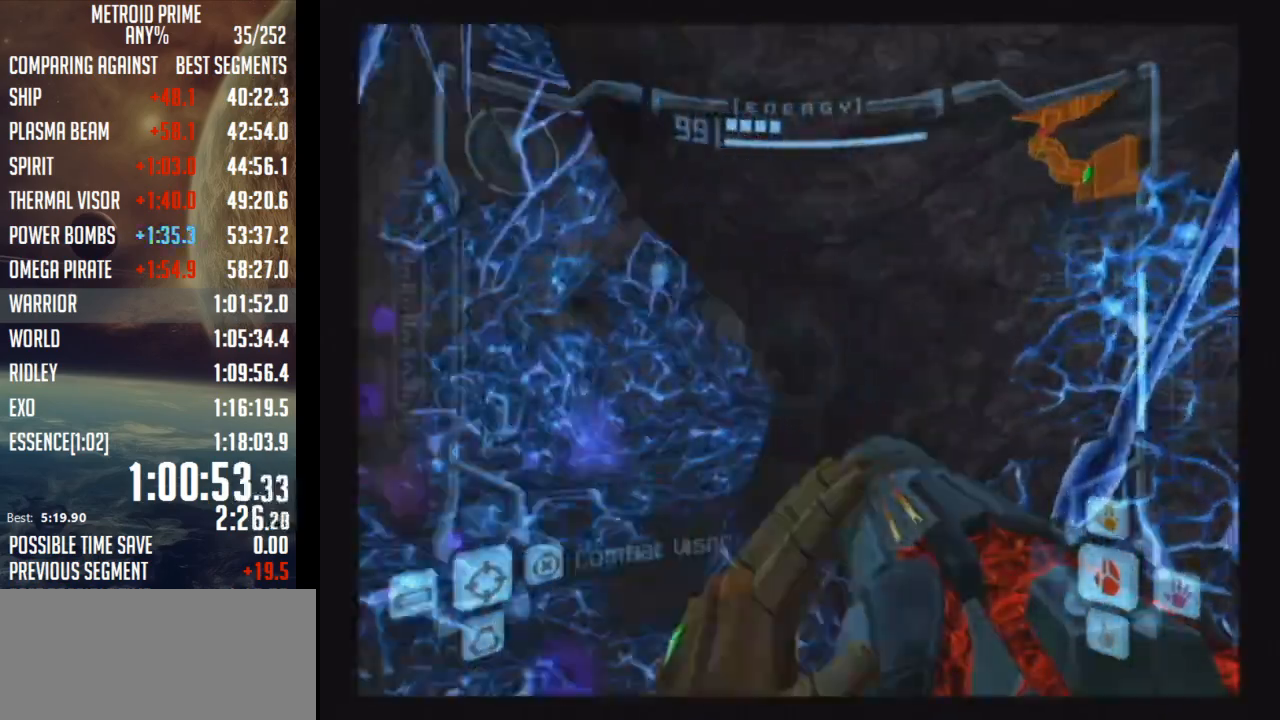
{"buttons": ["R1"], "left_stick": "up-right", "right_stick": "center", "events": [[83, "left_stick", "up-right"], [283, "B", "down"], [283, "L1", "down"], [400, "B", "up"], [467, "L1", "up"]]}
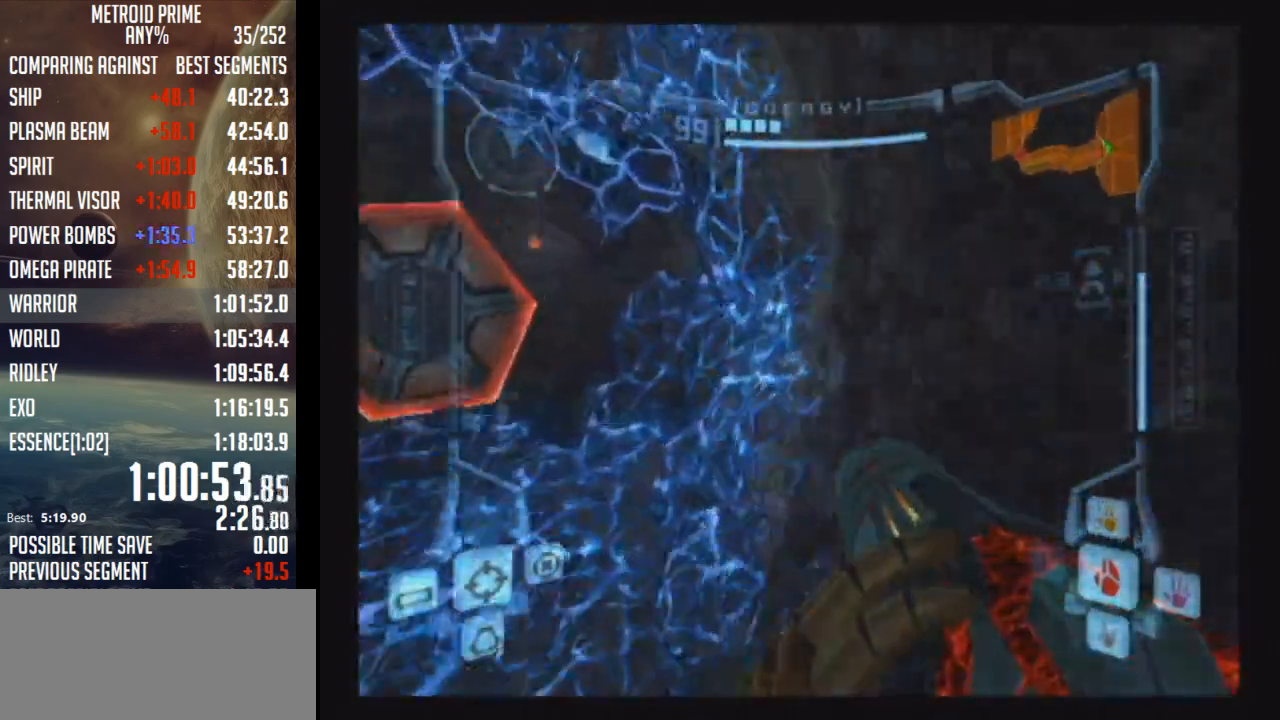
{"buttons": [], "left_stick": "up-left", "right_stick": "center", "events": [[83, "left_stick", "up"], [183, "left_stick", "up-left"], [500, "R1", "up"]]}
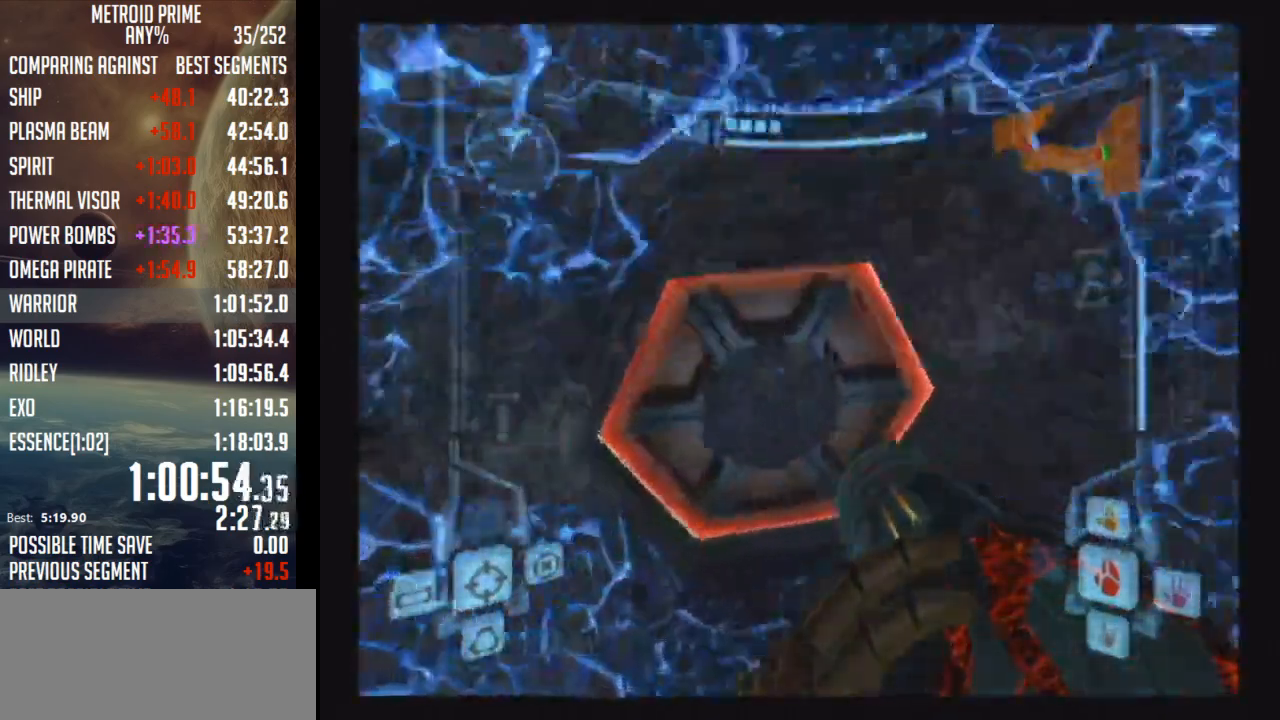
{"buttons": ["L1"], "left_stick": "up-right", "right_stick": "center", "events": [[17, "A", "down"], [17, "left_stick", "up"], [150, "A", "up"], [183, "left_stick", "up-right"], [217, "L1", "down"]]}
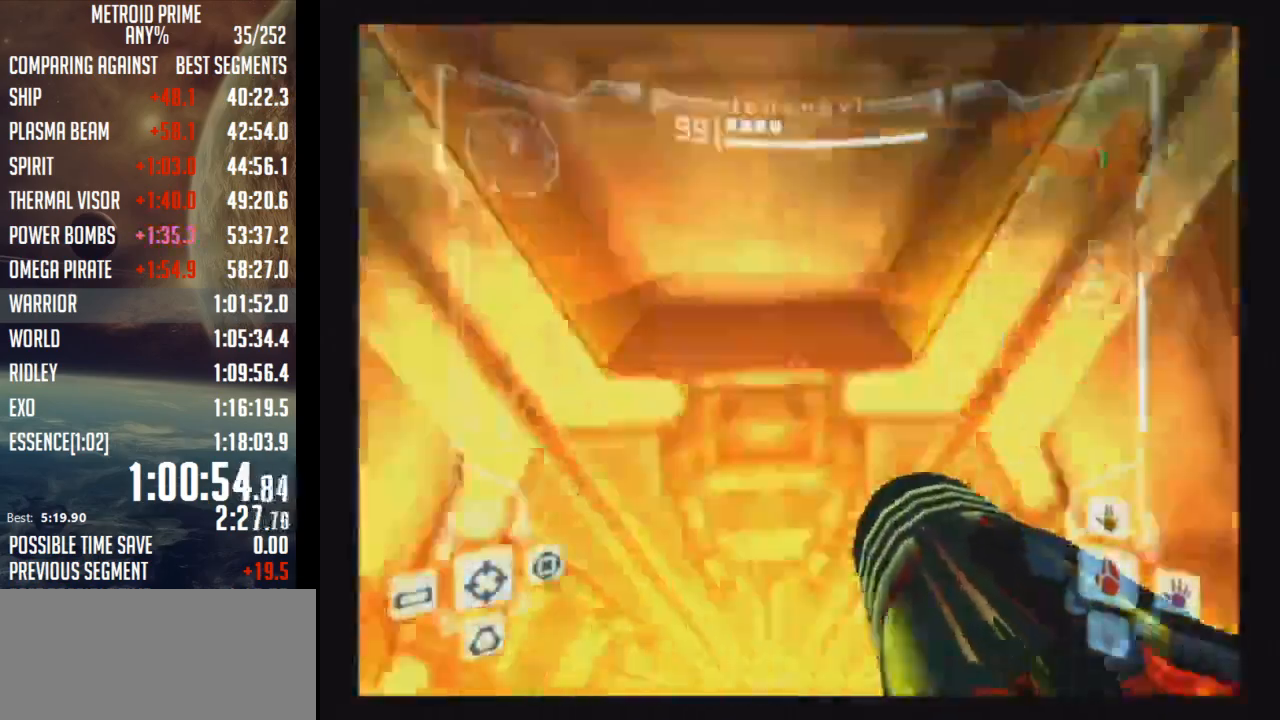
{"buttons": [], "left_stick": "right", "right_stick": "center", "events": [[83, "left_stick", "center"], [267, "L1", "up"], [400, "left_stick", "right"]]}